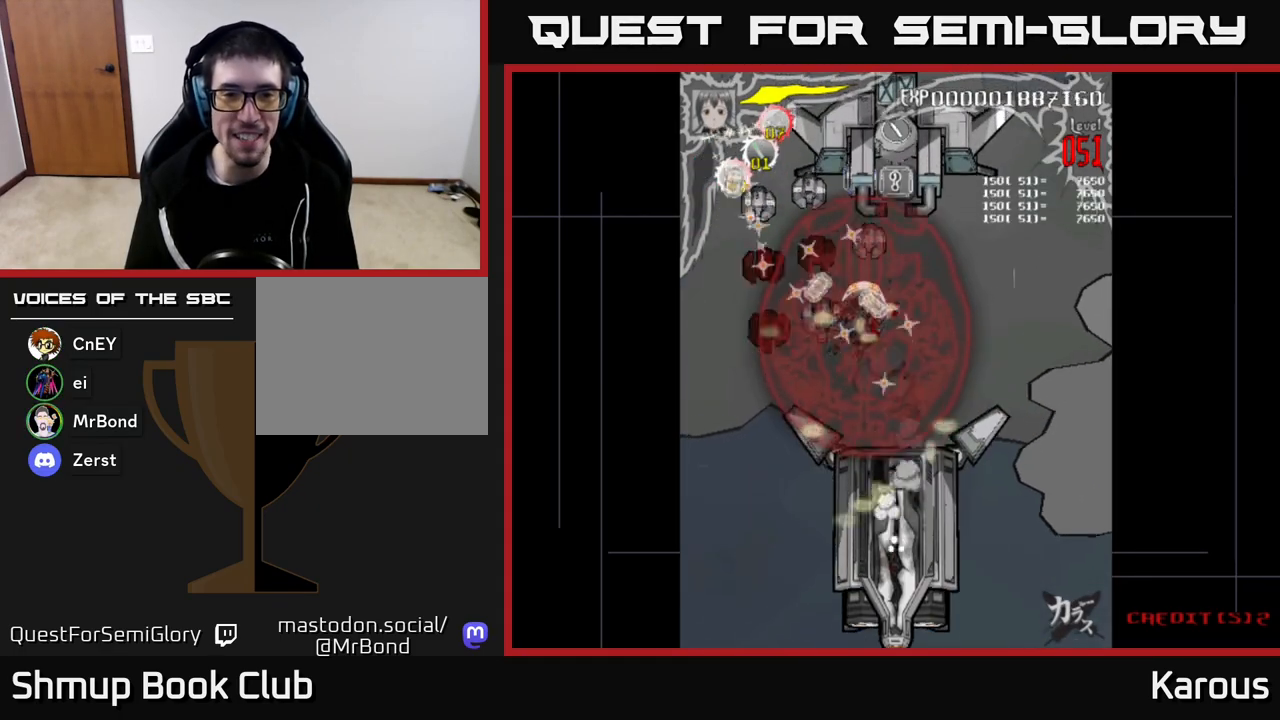
Gameplay with a controller (Xbox layout); each line is a JSON object with the inputs held at the frame after it. "events" lists button and stick changes between this image and that frame as [ms after this image, input, new state], when the widget could be followed in between.
{"buttons": ["DPAD_UP", "DPAD_LEFT"], "left_stick": "center", "right_stick": "center", "events": [[333, "DPAD_DOWN", "down"], [417, "DPAD_DOWN", "up"], [467, "DPAD_UP", "down"]]}
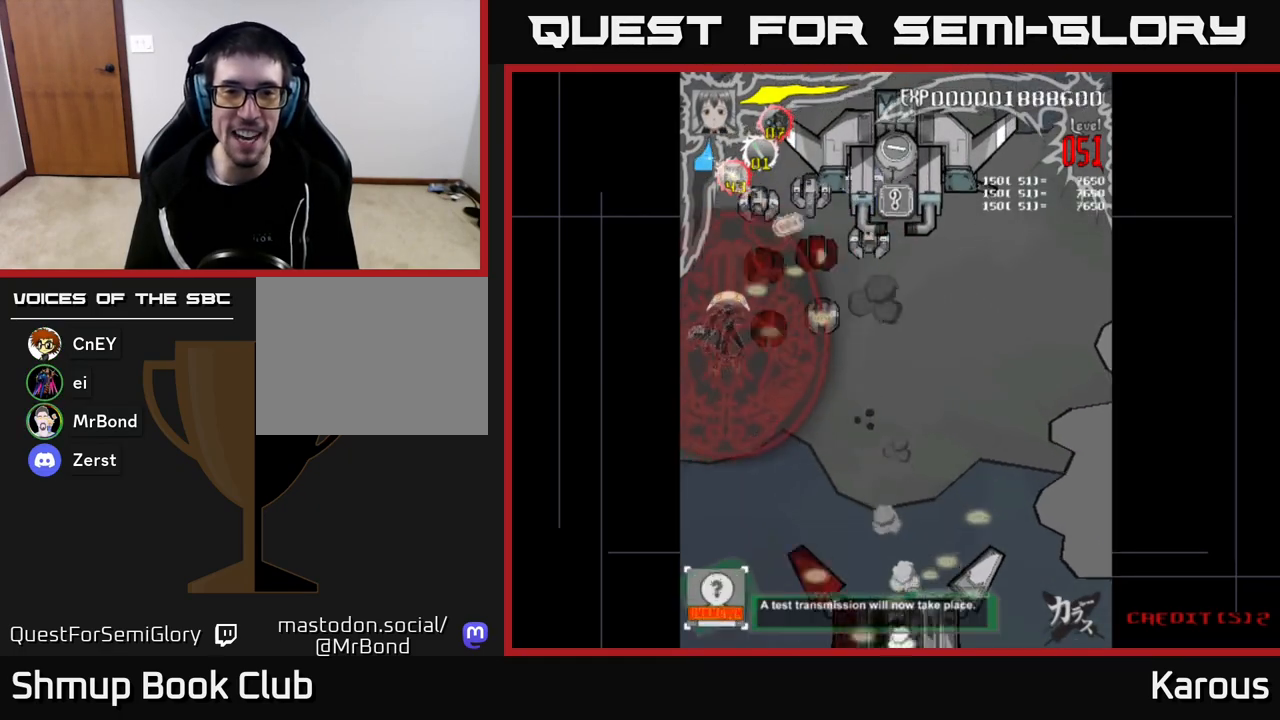
{"buttons": ["DPAD_UP", "DPAD_LEFT"], "left_stick": "center", "right_stick": "center", "events": [[33, "DPAD_LEFT", "up"], [200, "DPAD_RIGHT", "down"], [383, "DPAD_RIGHT", "up"], [483, "DPAD_LEFT", "down"]]}
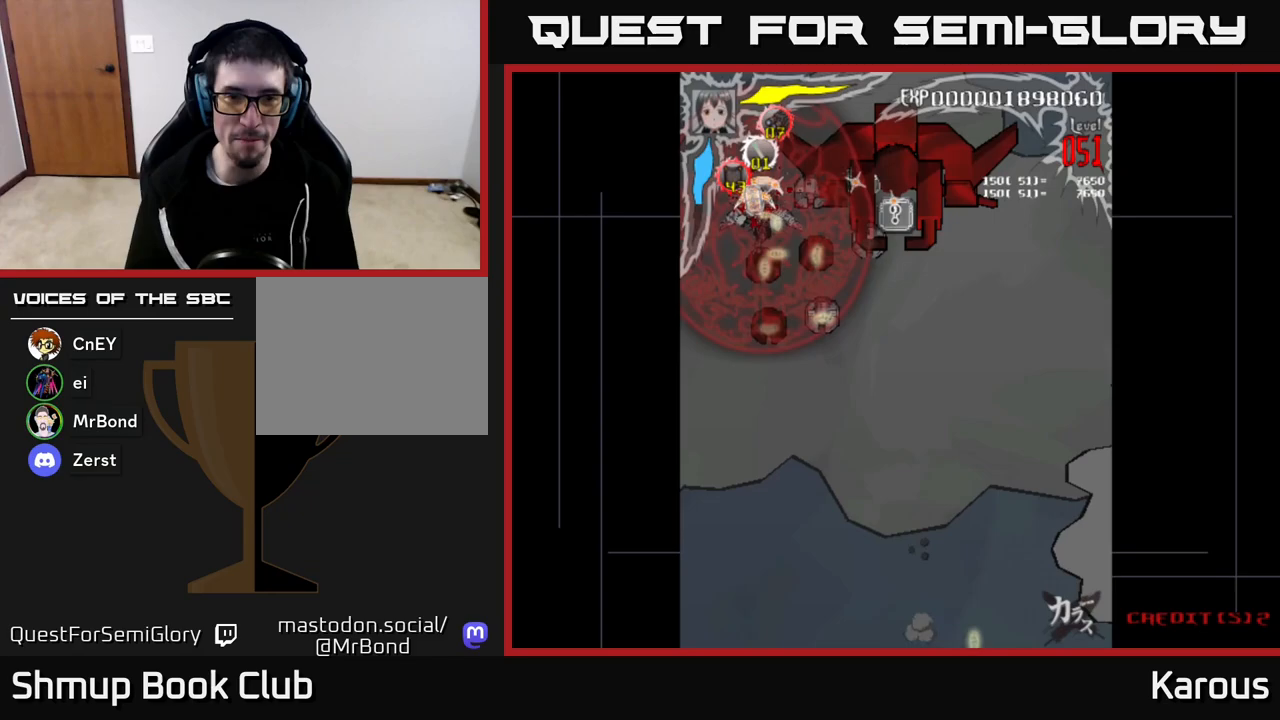
{"buttons": ["DPAD_RIGHT"], "left_stick": "center", "right_stick": "center", "events": [[100, "DPAD_LEFT", "up"], [133, "DPAD_RIGHT", "down"], [150, "DPAD_UP", "up"]]}
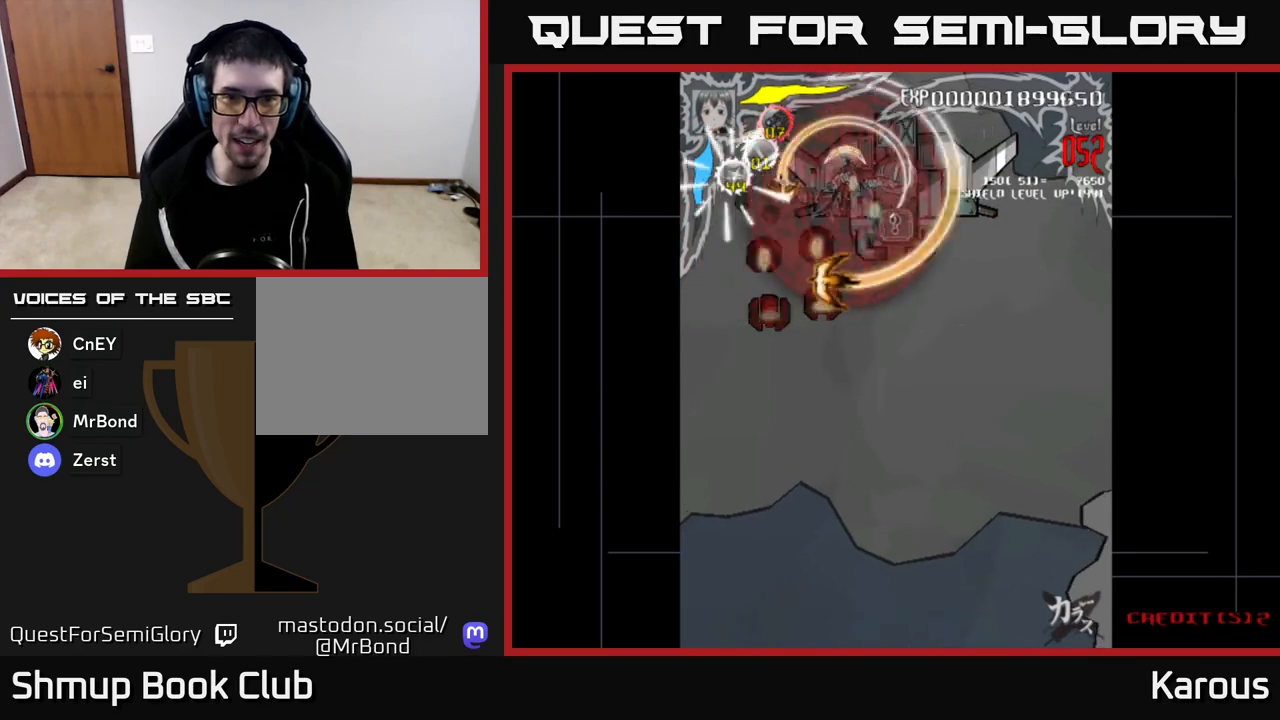
{"buttons": ["DPAD_LEFT"], "left_stick": "center", "right_stick": "center", "events": [[183, "DPAD_RIGHT", "up"], [200, "DPAD_DOWN", "down"], [433, "DPAD_LEFT", "down"], [450, "DPAD_DOWN", "up"]]}
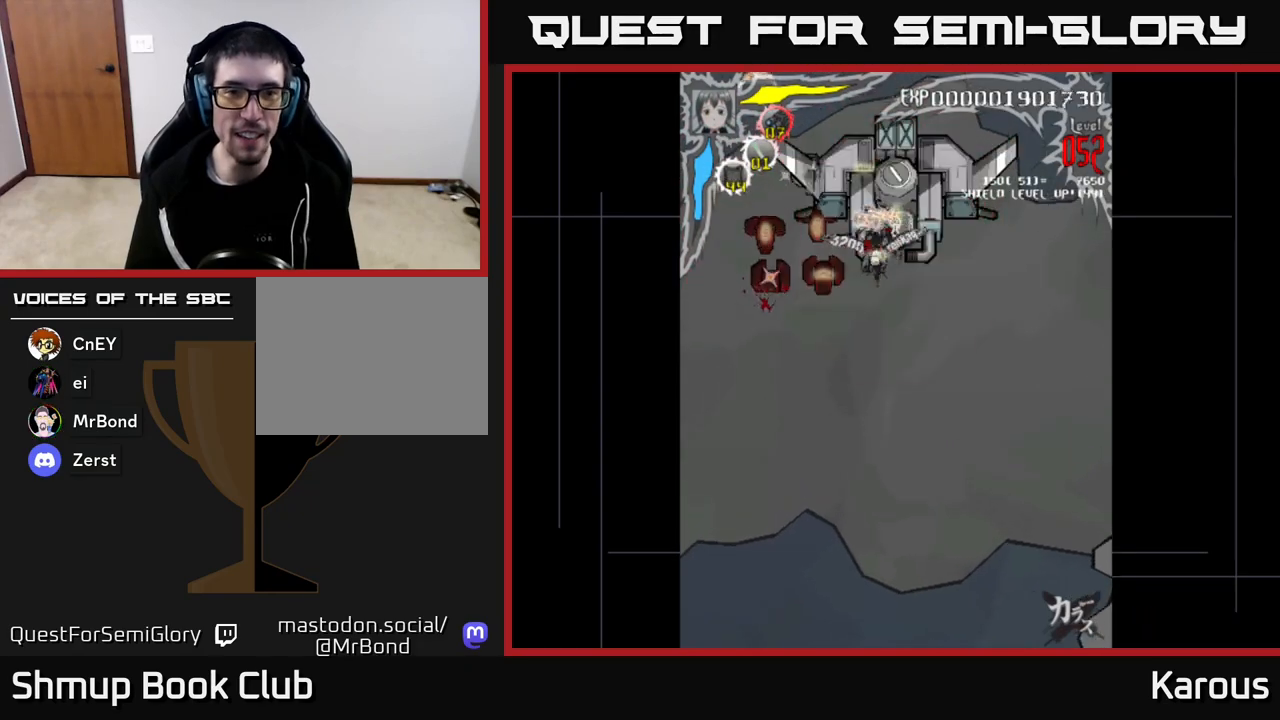
{"buttons": ["A", "DPAD_UP"], "left_stick": "center", "right_stick": "center", "events": [[217, "DPAD_UP", "down"], [433, "A", "down"], [500, "DPAD_LEFT", "up"]]}
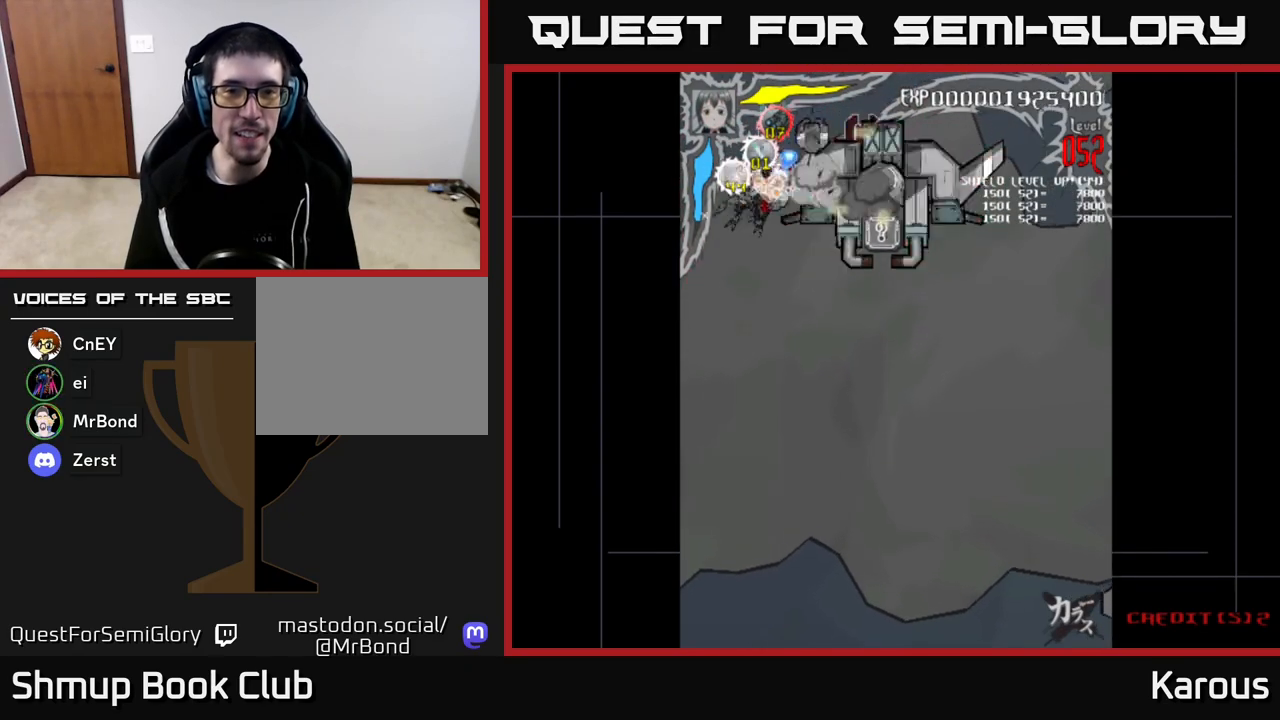
{"buttons": ["A", "DPAD_RIGHT"], "left_stick": "center", "right_stick": "center", "events": [[17, "DPAD_RIGHT", "down"], [300, "B", "down"], [317, "A", "up"], [417, "B", "up"], [483, "A", "down"], [483, "DPAD_UP", "up"]]}
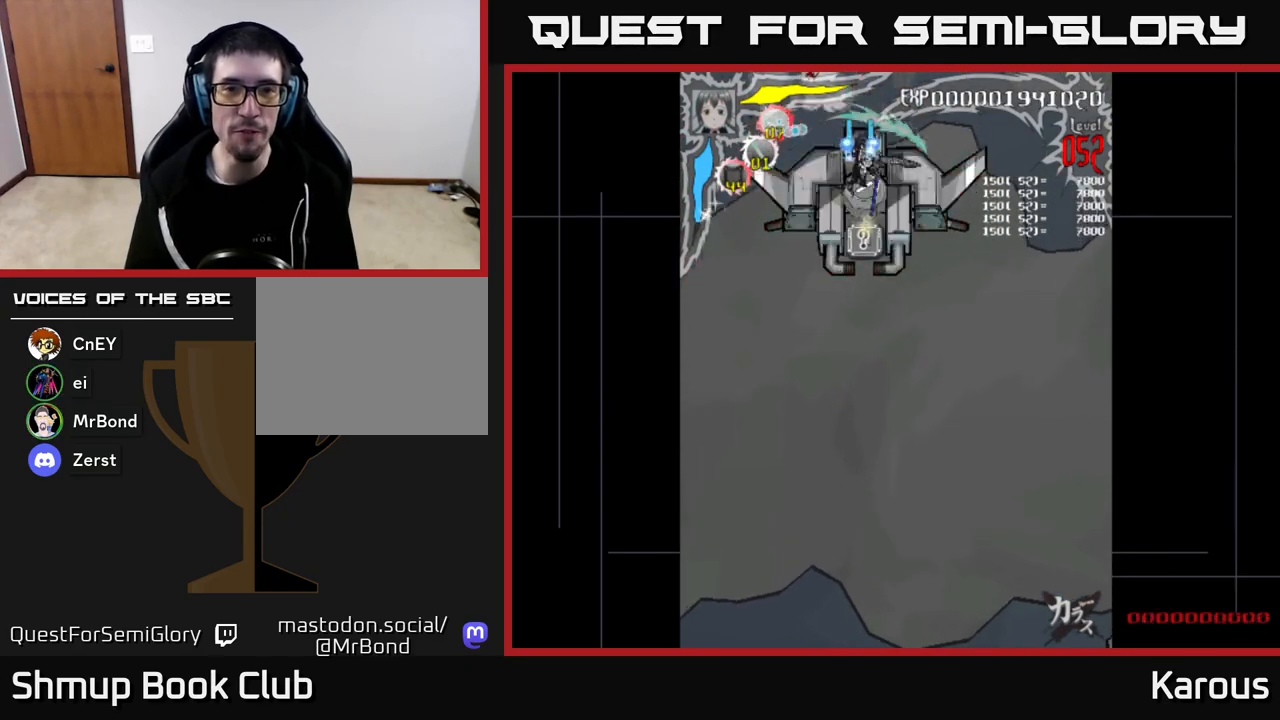
{"buttons": ["A", "DPAD_LEFT"], "left_stick": "center", "right_stick": "center", "events": [[33, "DPAD_DOWN", "down"], [67, "DPAD_RIGHT", "up"], [450, "DPAD_DOWN", "up"], [450, "DPAD_LEFT", "down"]]}
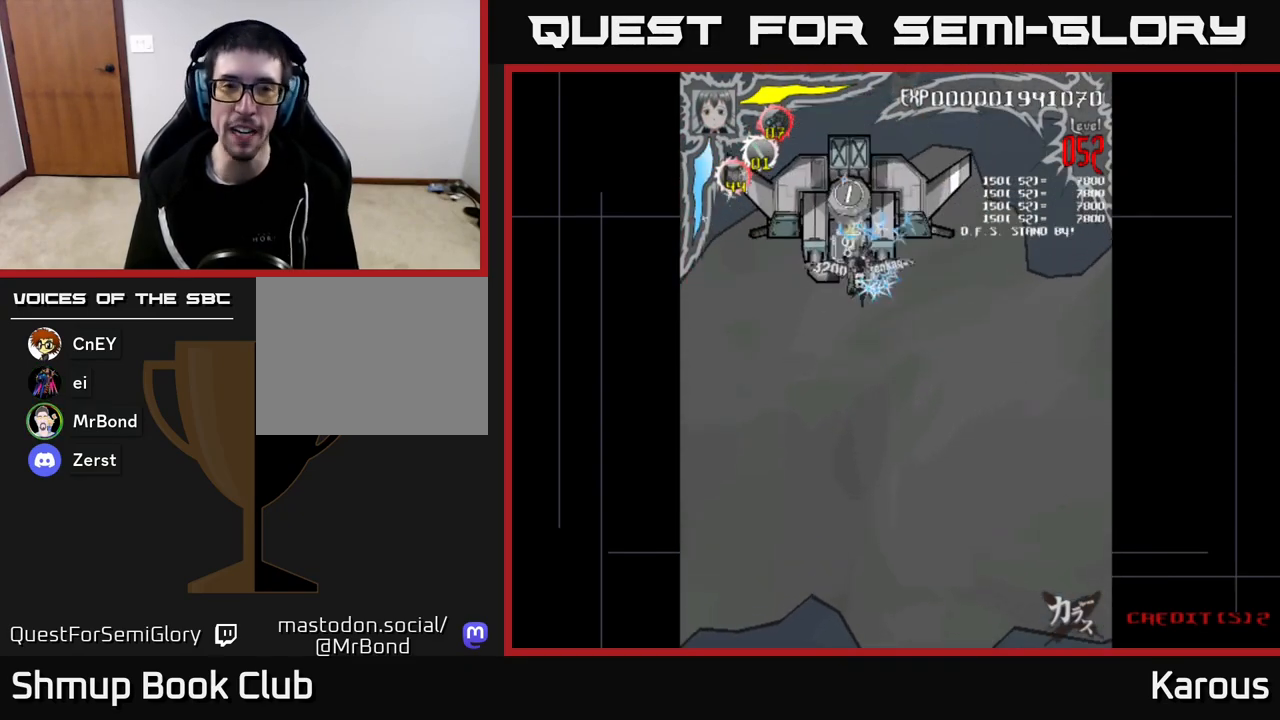
{"buttons": ["A", "X"], "left_stick": "center", "right_stick": "center", "events": [[67, "DPAD_UP", "down"], [117, "DPAD_LEFT", "up"], [217, "DPAD_UP", "up"], [400, "X", "down"]]}
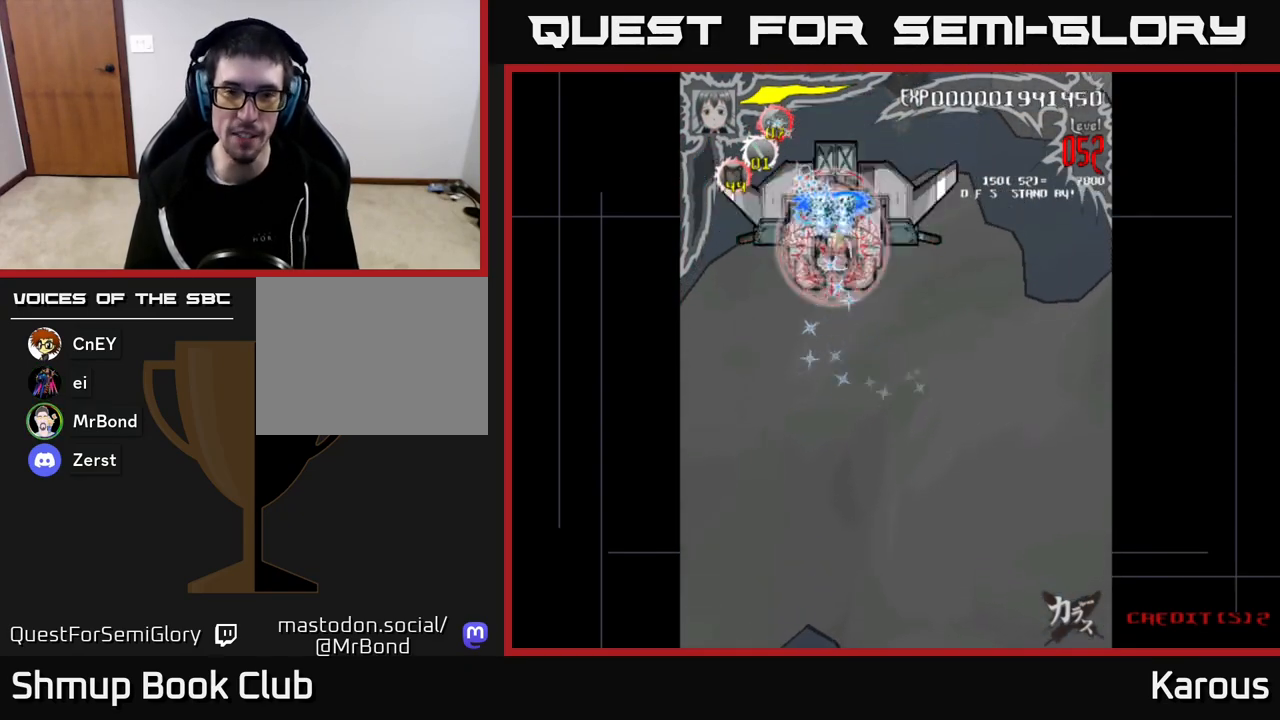
{"buttons": ["A", "DPAD_UP", "DPAD_RIGHT"], "left_stick": "center", "right_stick": "center", "events": [[17, "DPAD_DOWN", "down"], [33, "DPAD_RIGHT", "down"], [100, "X", "up"], [133, "DPAD_RIGHT", "up"], [250, "DPAD_LEFT", "down"], [267, "DPAD_DOWN", "up"], [367, "DPAD_LEFT", "up"], [383, "DPAD_UP", "down"], [433, "DPAD_RIGHT", "down"]]}
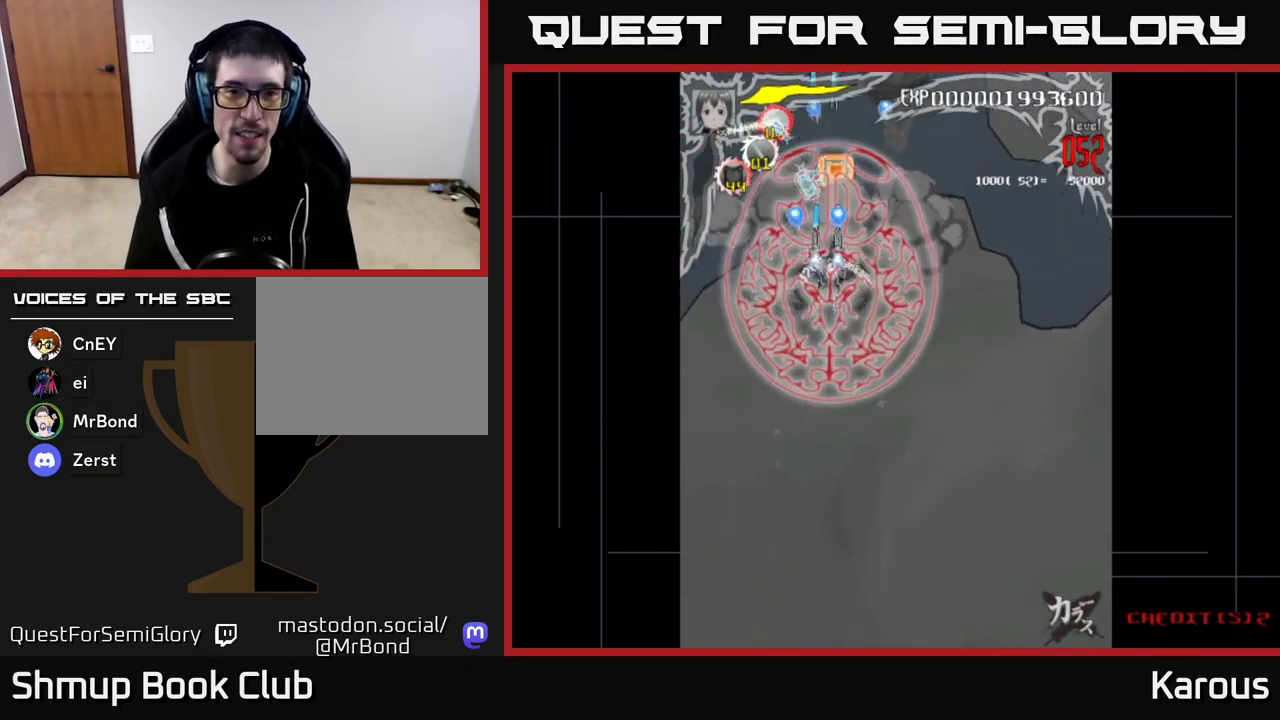
{"buttons": ["DPAD_RIGHT"], "left_stick": "center", "right_stick": "center", "events": [[17, "DPAD_RIGHT", "up"], [167, "A", "up"], [433, "DPAD_RIGHT", "down"], [483, "DPAD_UP", "up"]]}
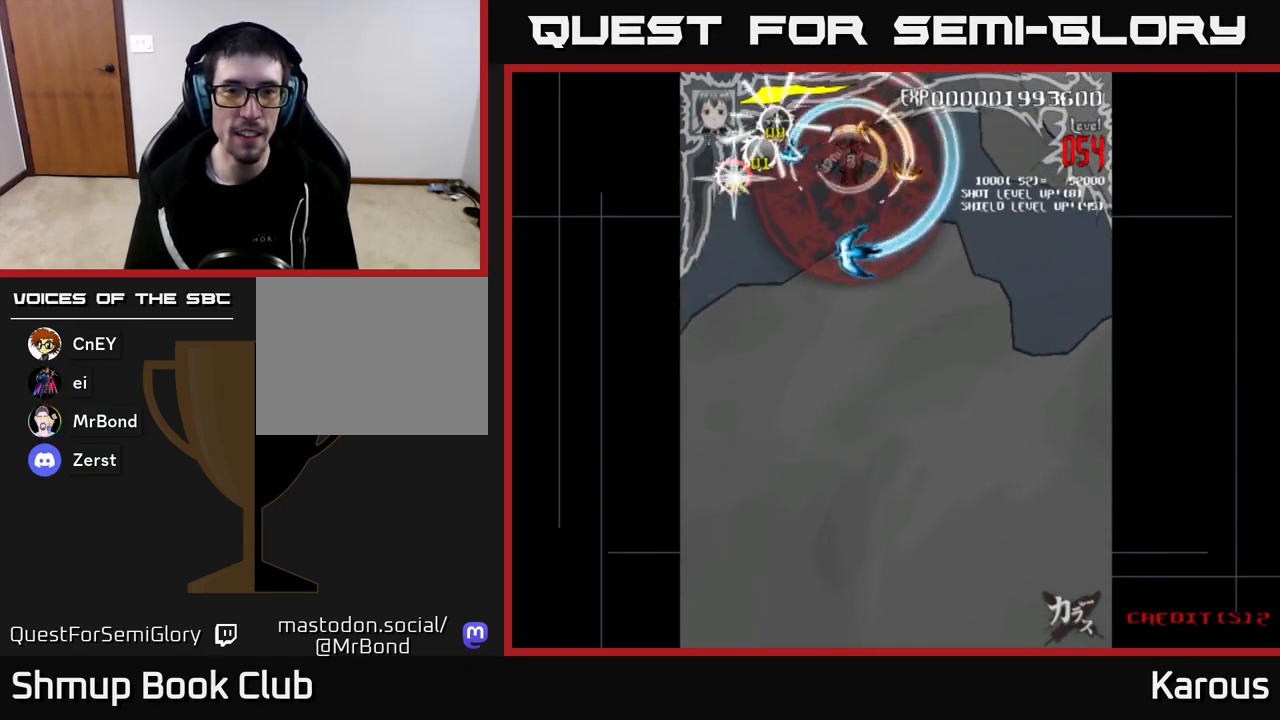
{"buttons": ["A", "DPAD_DOWN"], "left_stick": "center", "right_stick": "center", "events": [[67, "DPAD_DOWN", "down"], [67, "DPAD_RIGHT", "up"], [233, "A", "down"]]}
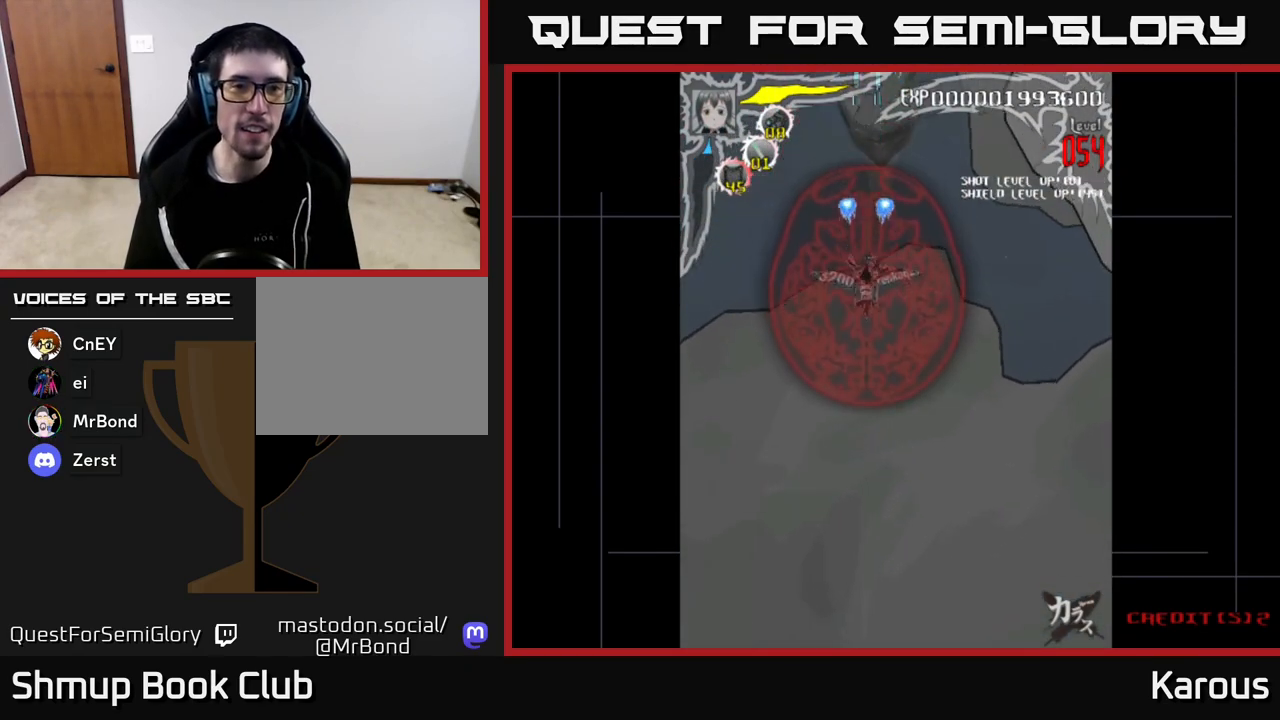
{"buttons": ["A", "DPAD_DOWN"], "left_stick": "center", "right_stick": "center", "events": [[217, "DPAD_RIGHT", "down"], [483, "DPAD_RIGHT", "up"]]}
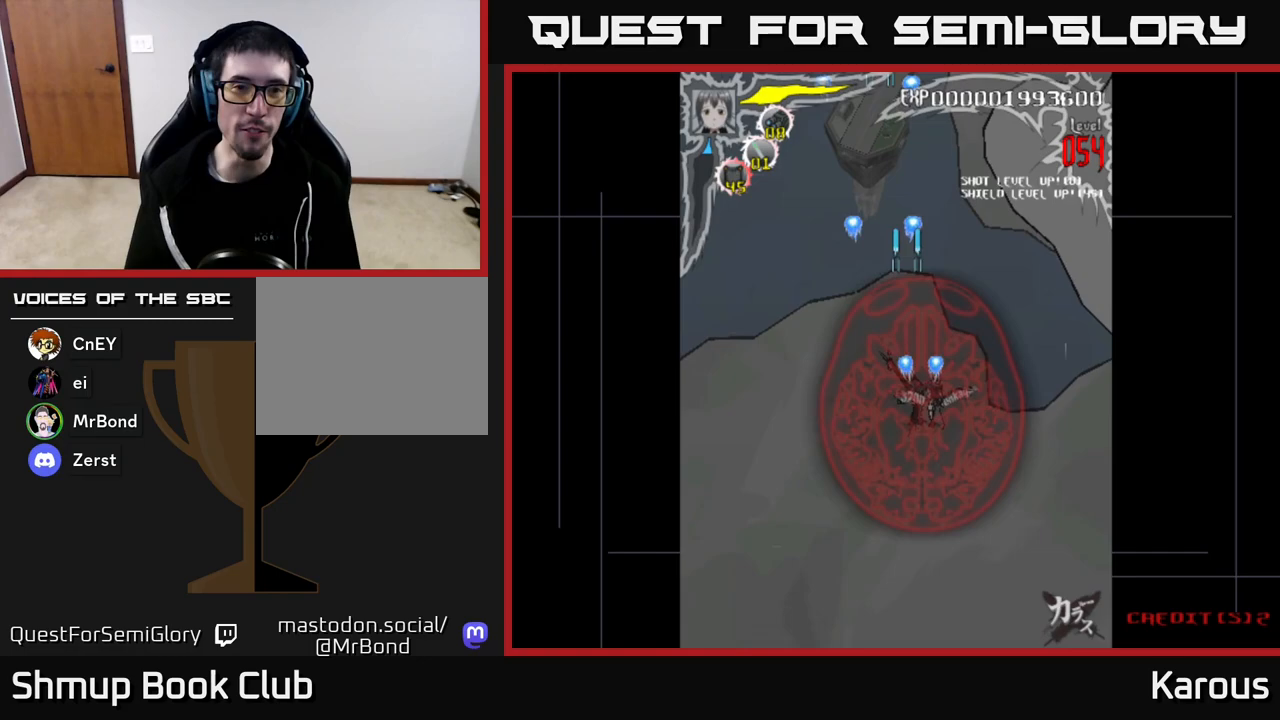
{"buttons": ["A", "DPAD_UP"], "left_stick": "center", "right_stick": "center", "events": [[200, "DPAD_LEFT", "down"], [283, "DPAD_DOWN", "up"], [383, "DPAD_UP", "down"], [417, "DPAD_LEFT", "up"]]}
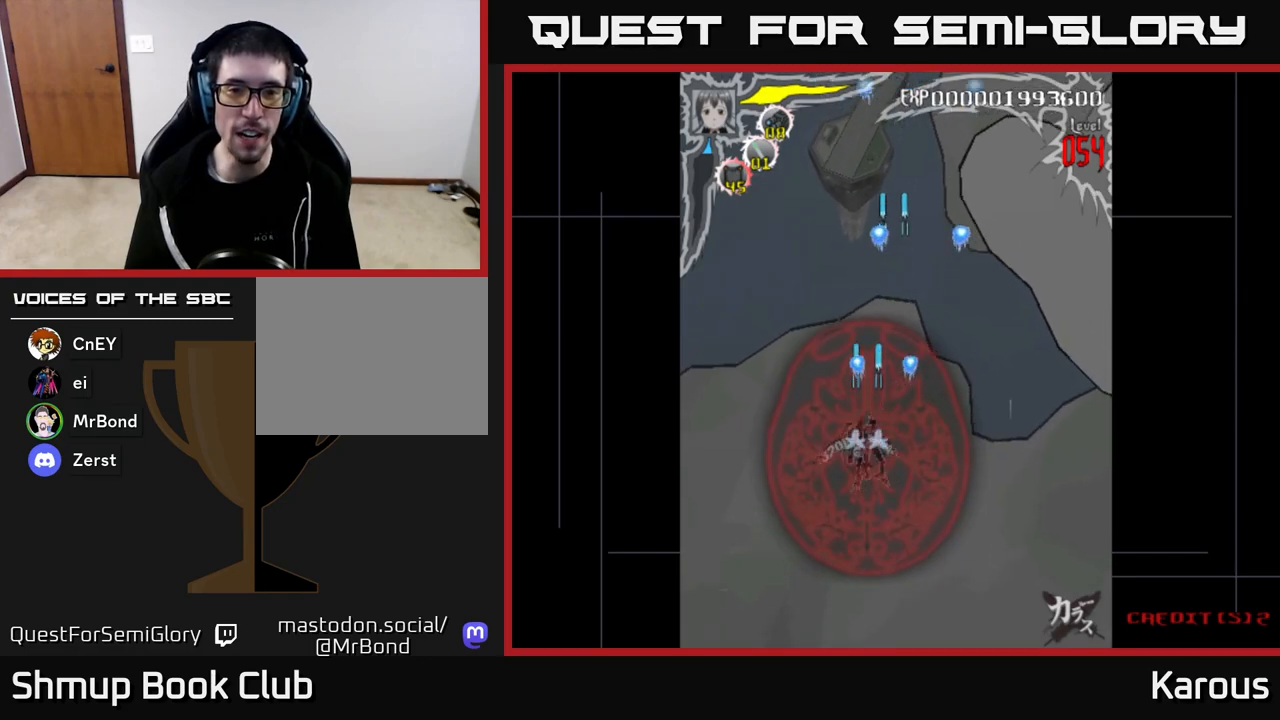
{"buttons": ["A"], "left_stick": "center", "right_stick": "center", "events": [[50, "DPAD_RIGHT", "down"], [100, "DPAD_UP", "up"], [183, "DPAD_RIGHT", "up"]]}
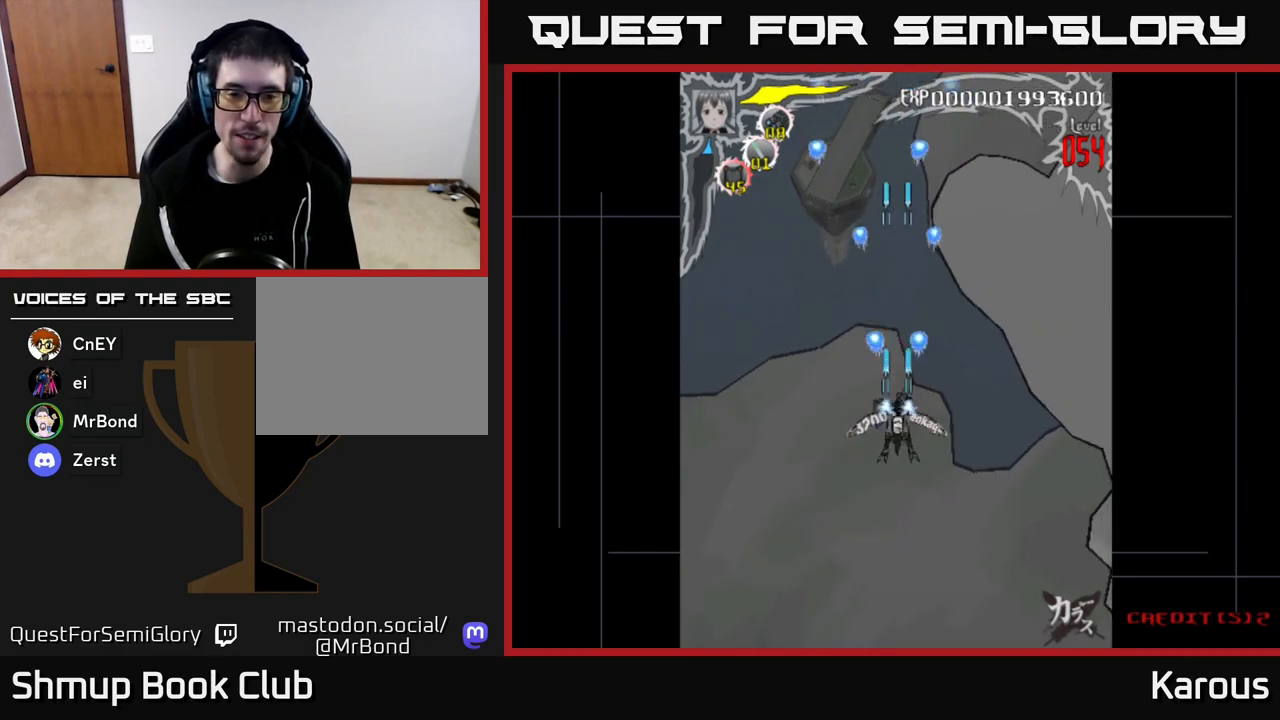
{"buttons": ["A", "DPAD_UP"], "left_stick": "center", "right_stick": "center", "events": [[17, "DPAD_DOWN", "down"], [367, "DPAD_DOWN", "up"], [433, "DPAD_UP", "down"]]}
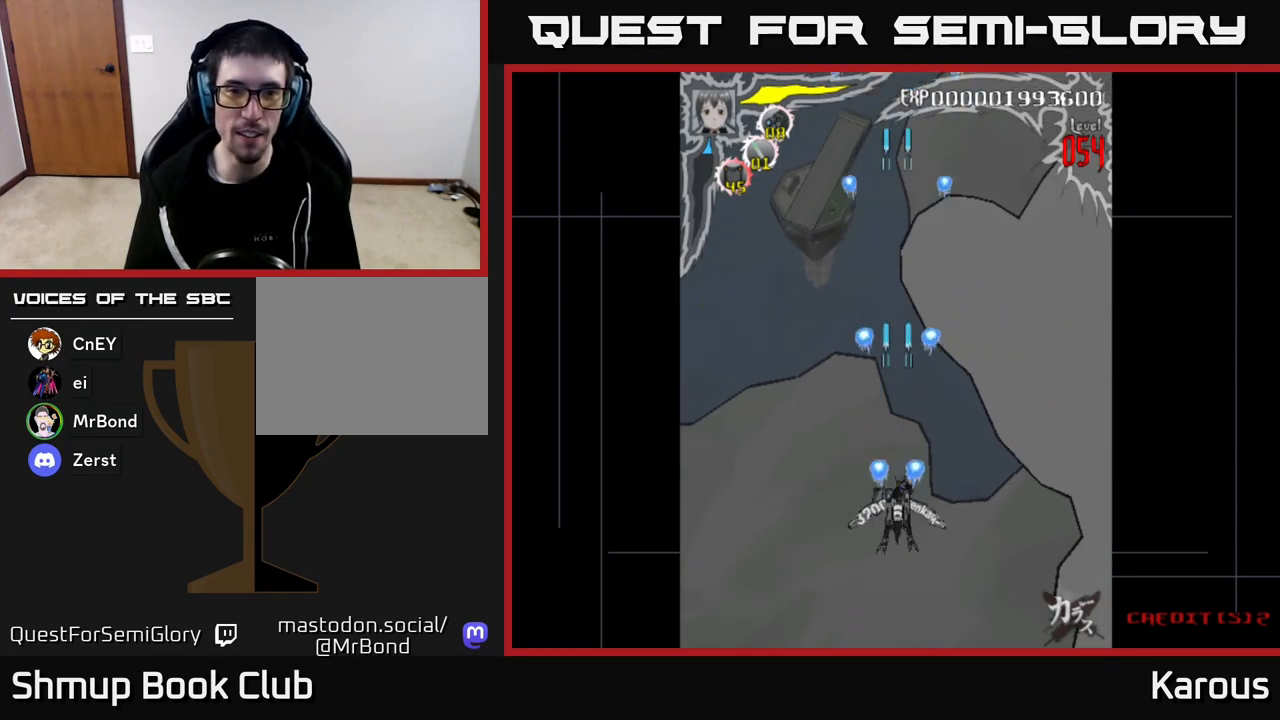
{"buttons": ["DPAD_UP"], "left_stick": "center", "right_stick": "center", "events": [[67, "DPAD_UP", "up"], [383, "A", "up"], [400, "DPAD_UP", "down"]]}
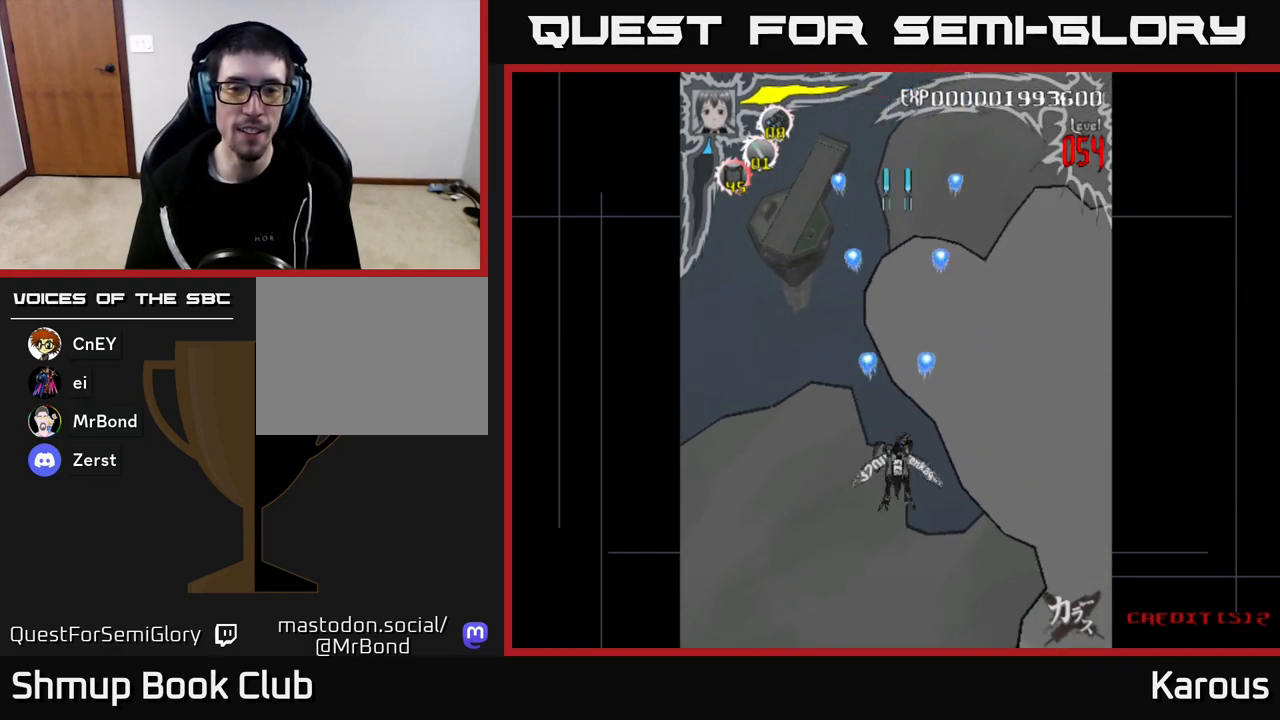
{"buttons": ["DPAD_UP"], "left_stick": "center", "right_stick": "center", "events": []}
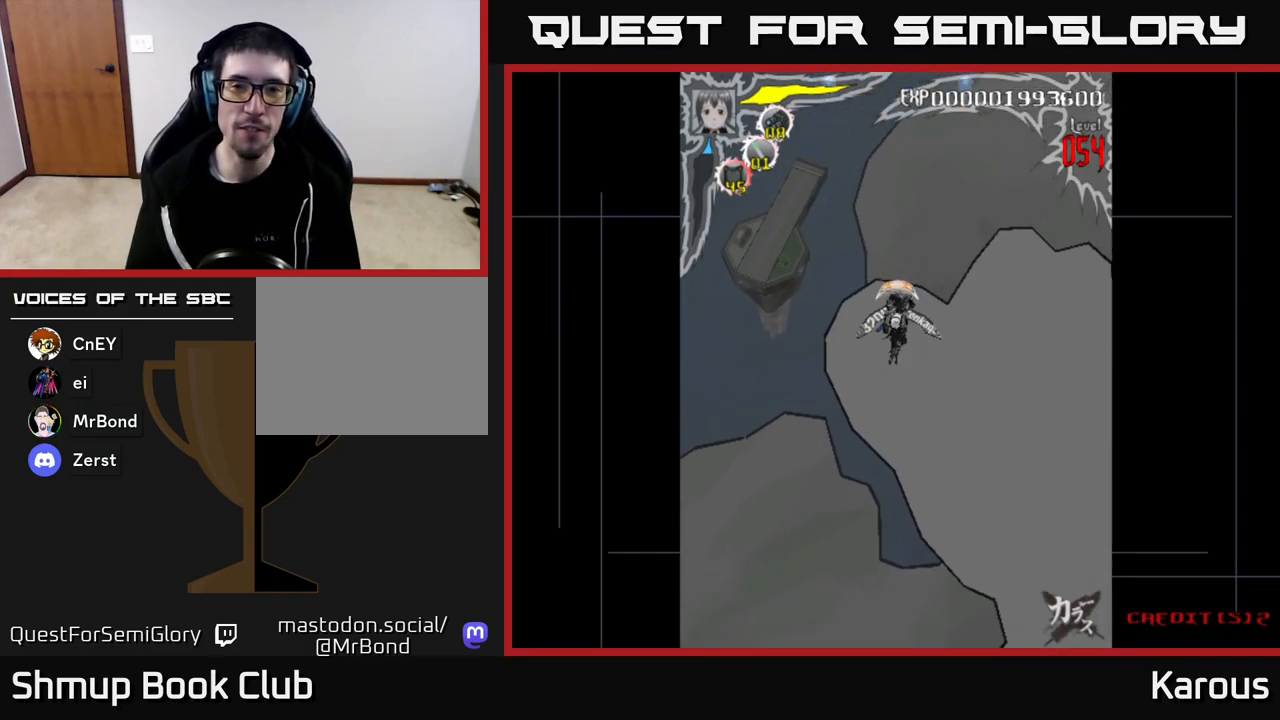
{"buttons": [], "left_stick": "center", "right_stick": "center", "events": [[183, "DPAD_UP", "up"]]}
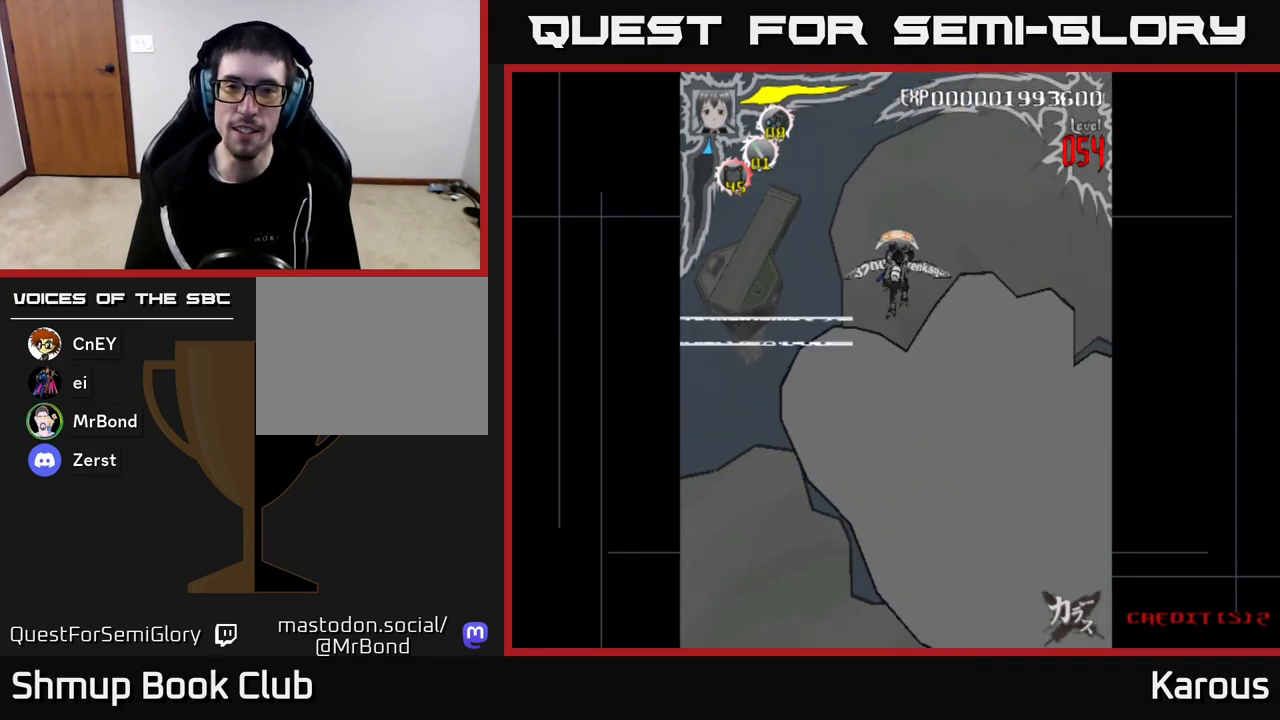
{"buttons": [], "left_stick": "center", "right_stick": "center", "events": []}
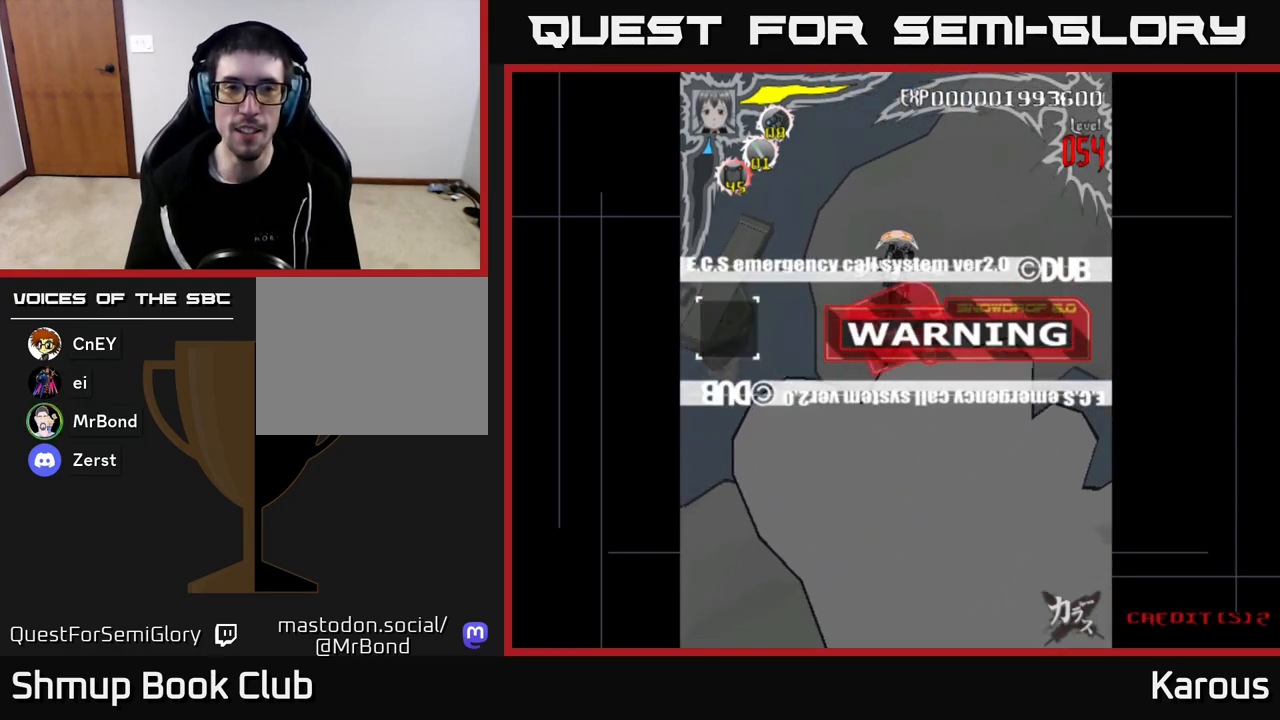
{"buttons": ["DPAD_DOWN"], "left_stick": "center", "right_stick": "center", "events": [[17, "DPAD_LEFT", "down"], [50, "DPAD_DOWN", "down"], [83, "DPAD_LEFT", "up"], [283, "DPAD_DOWN", "up"], [433, "DPAD_DOWN", "down"]]}
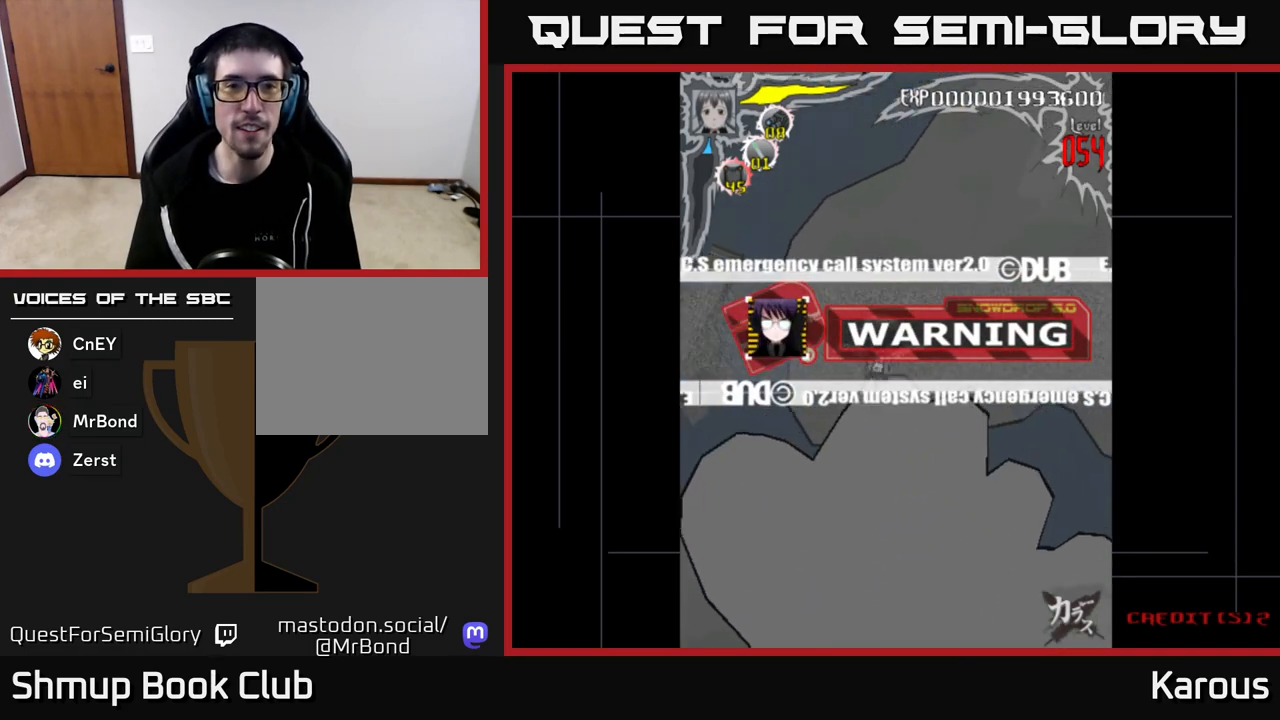
{"buttons": ["A"], "left_stick": "center", "right_stick": "center", "events": [[50, "A", "down"], [100, "DPAD_DOWN", "up"]]}
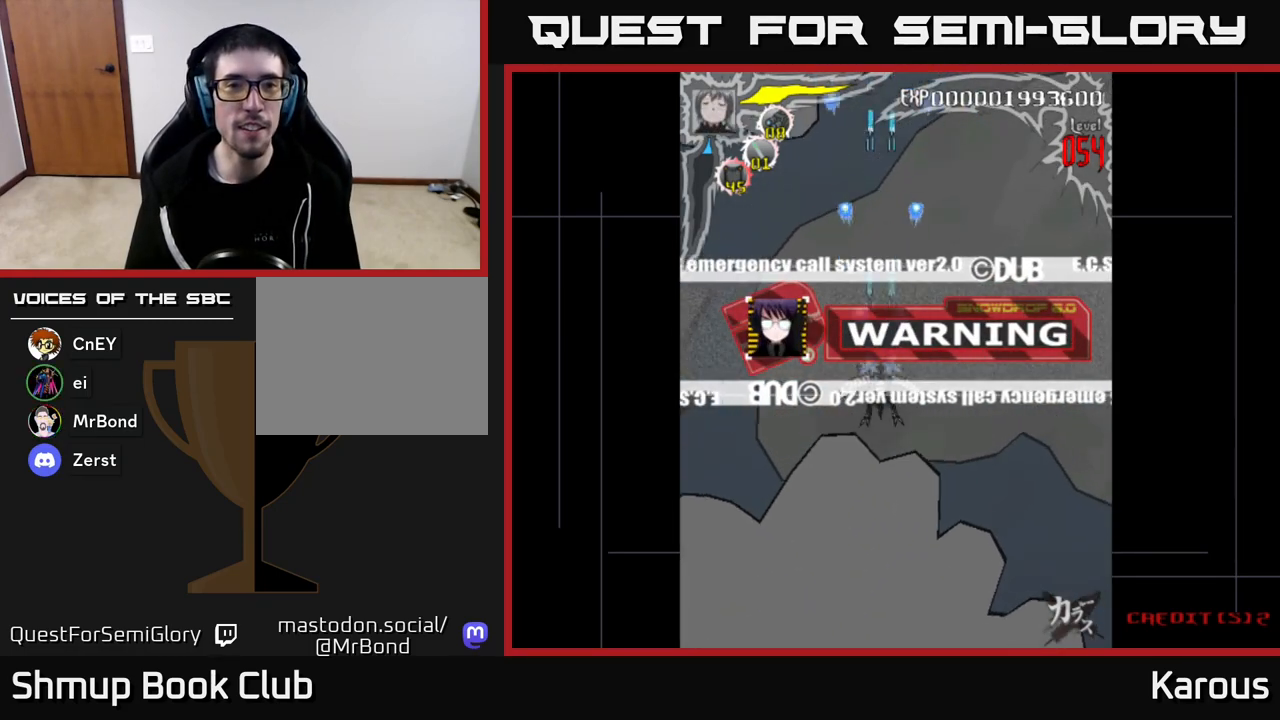
{"buttons": ["A", "DPAD_DOWN", "DPAD_RIGHT"], "left_stick": "center", "right_stick": "center", "events": [[233, "DPAD_DOWN", "down"], [500, "DPAD_RIGHT", "down"]]}
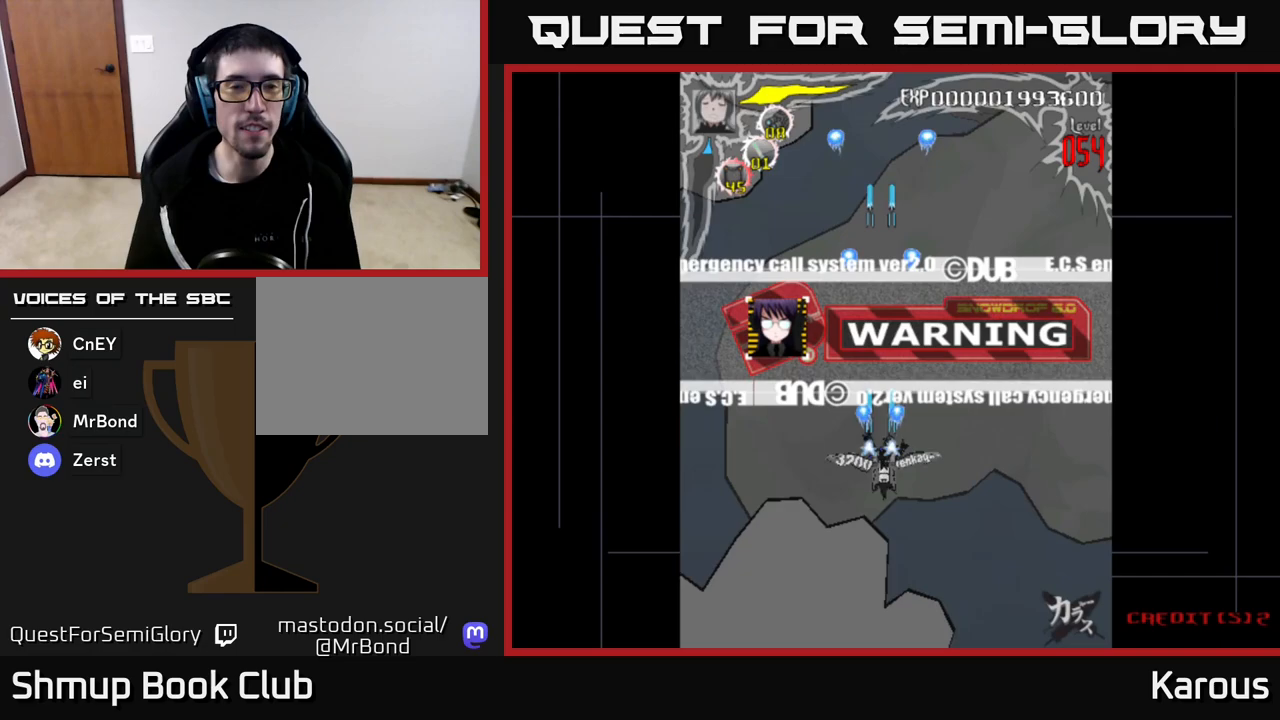
{"buttons": [], "left_stick": "center", "right_stick": "center", "events": [[50, "DPAD_DOWN", "up"], [100, "DPAD_RIGHT", "up"], [233, "A", "up"]]}
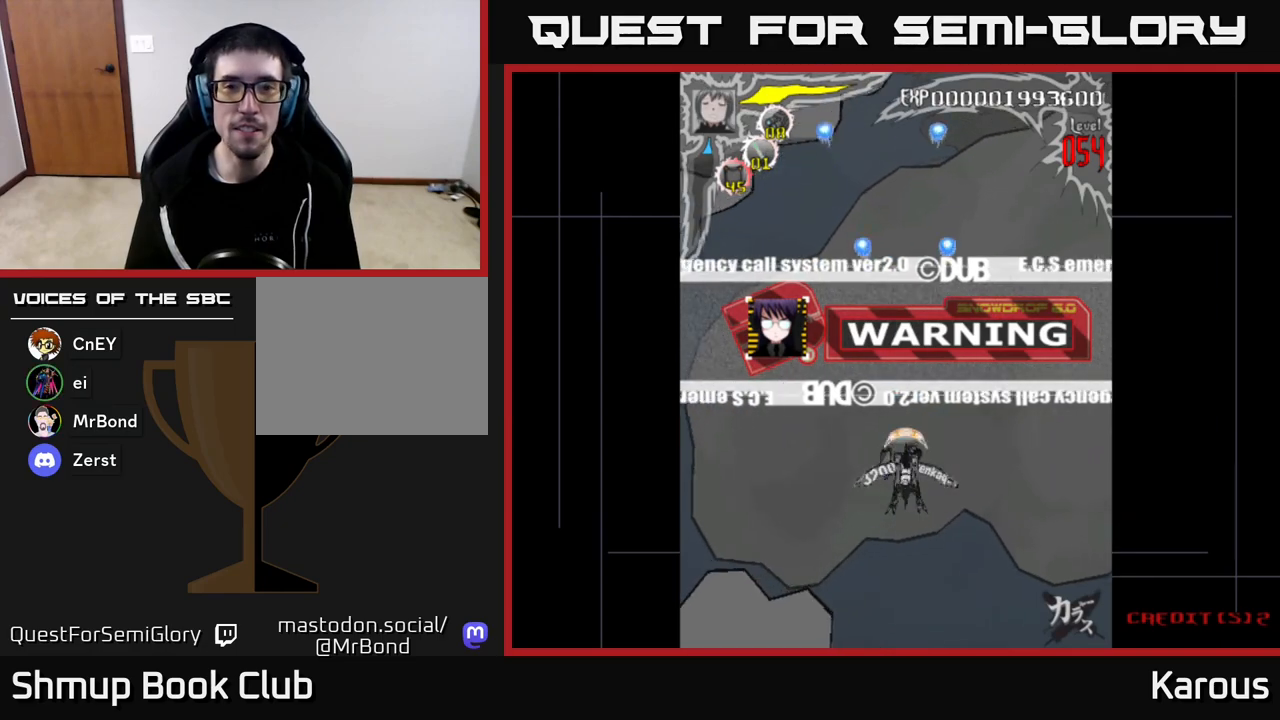
{"buttons": ["DPAD_UP"], "left_stick": "center", "right_stick": "center", "events": [[150, "DPAD_UP", "down"]]}
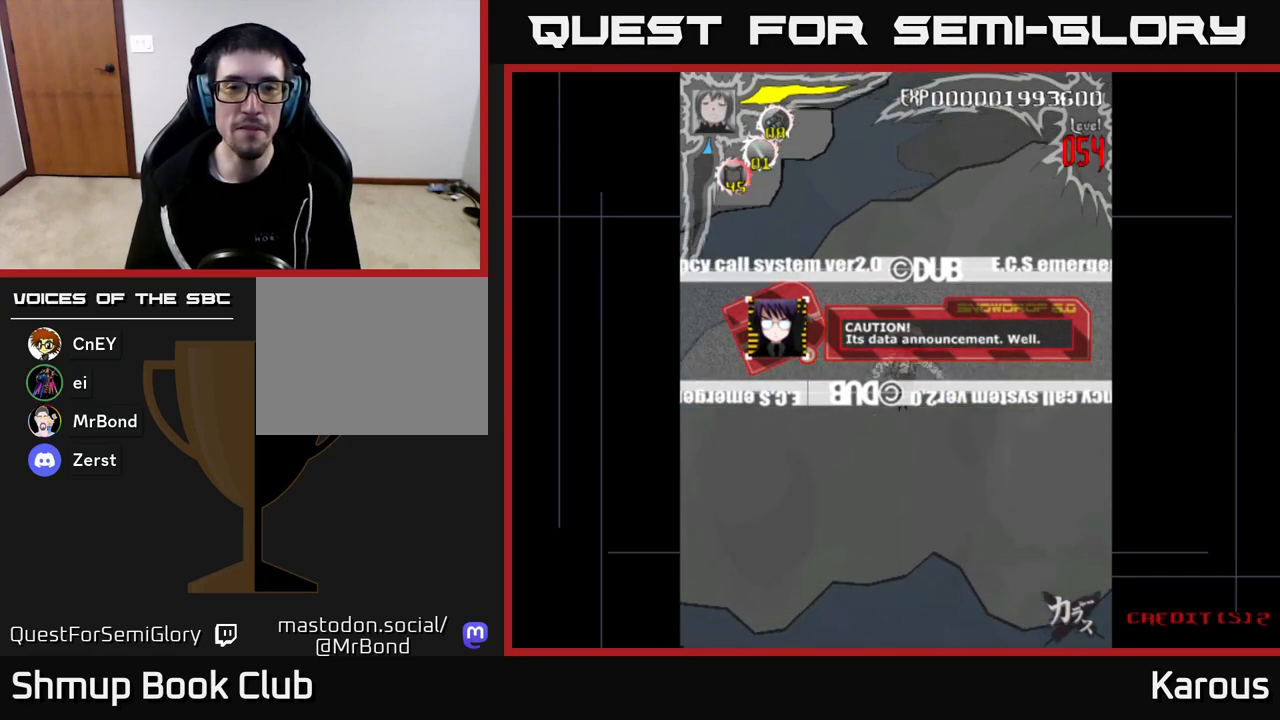
{"buttons": [], "left_stick": "center", "right_stick": "center", "events": [[267, "DPAD_LEFT", "down"], [367, "DPAD_LEFT", "up"], [417, "DPAD_UP", "up"]]}
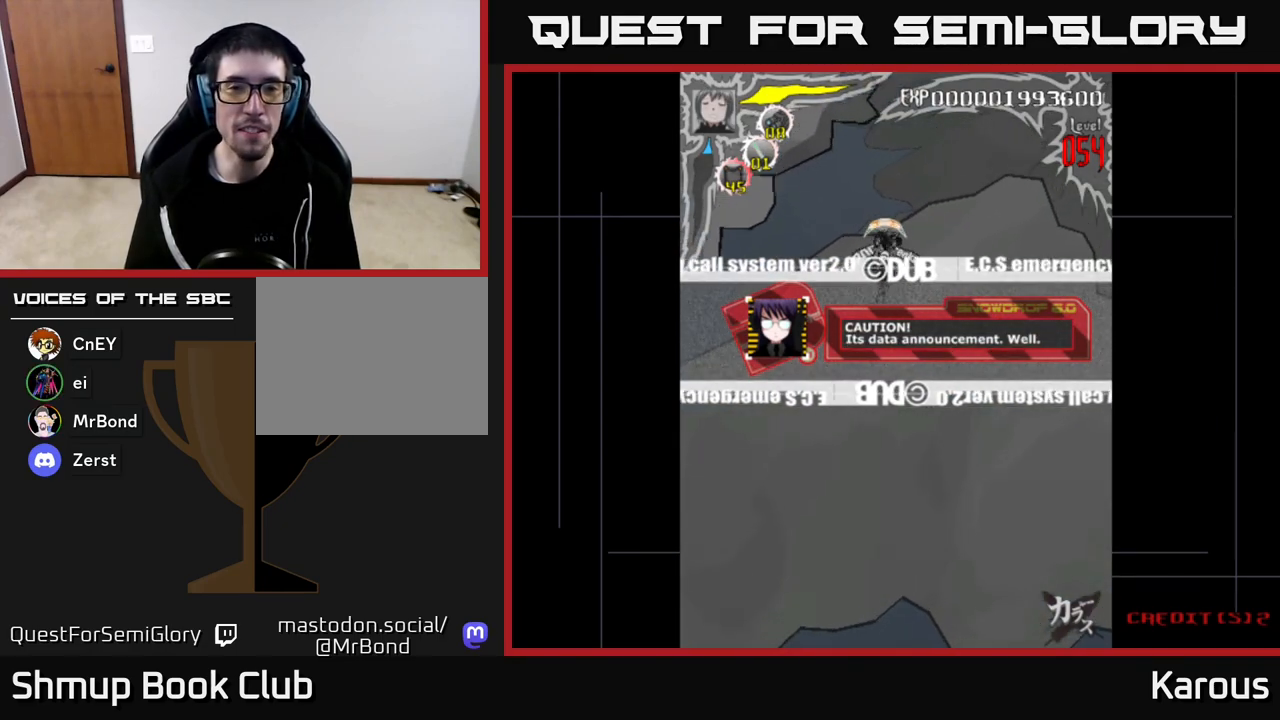
{"buttons": ["A"], "left_stick": "center", "right_stick": "center", "events": [[167, "A", "down"], [283, "DPAD_RIGHT", "down"], [350, "DPAD_RIGHT", "up"]]}
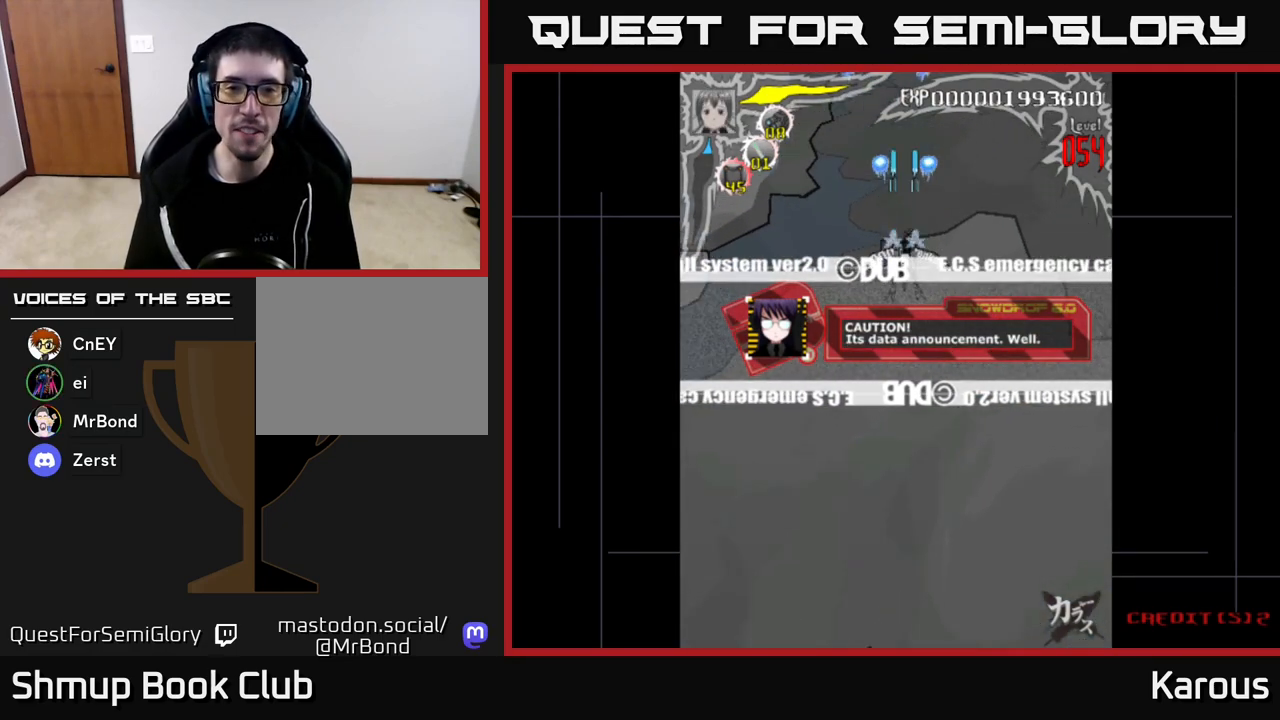
{"buttons": [], "left_stick": "center", "right_stick": "center", "events": [[200, "A", "up"]]}
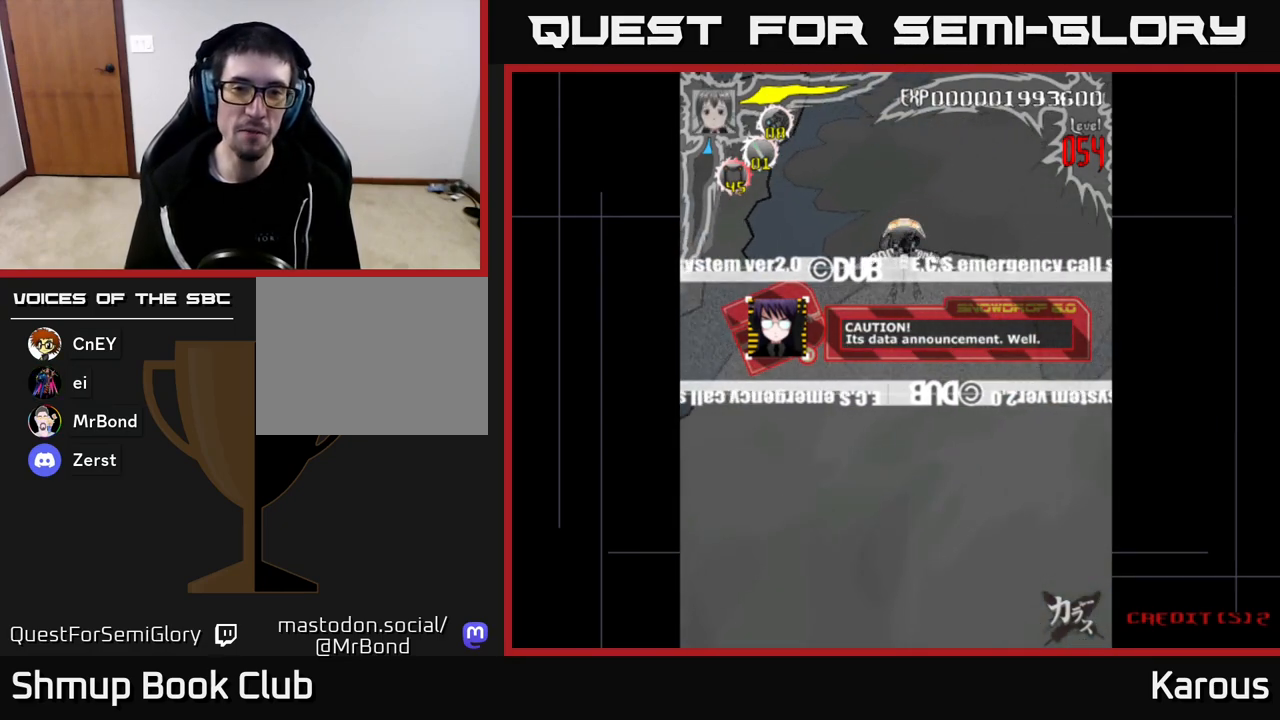
{"buttons": ["DPAD_DOWN"], "left_stick": "center", "right_stick": "center", "events": [[117, "DPAD_DOWN", "down"]]}
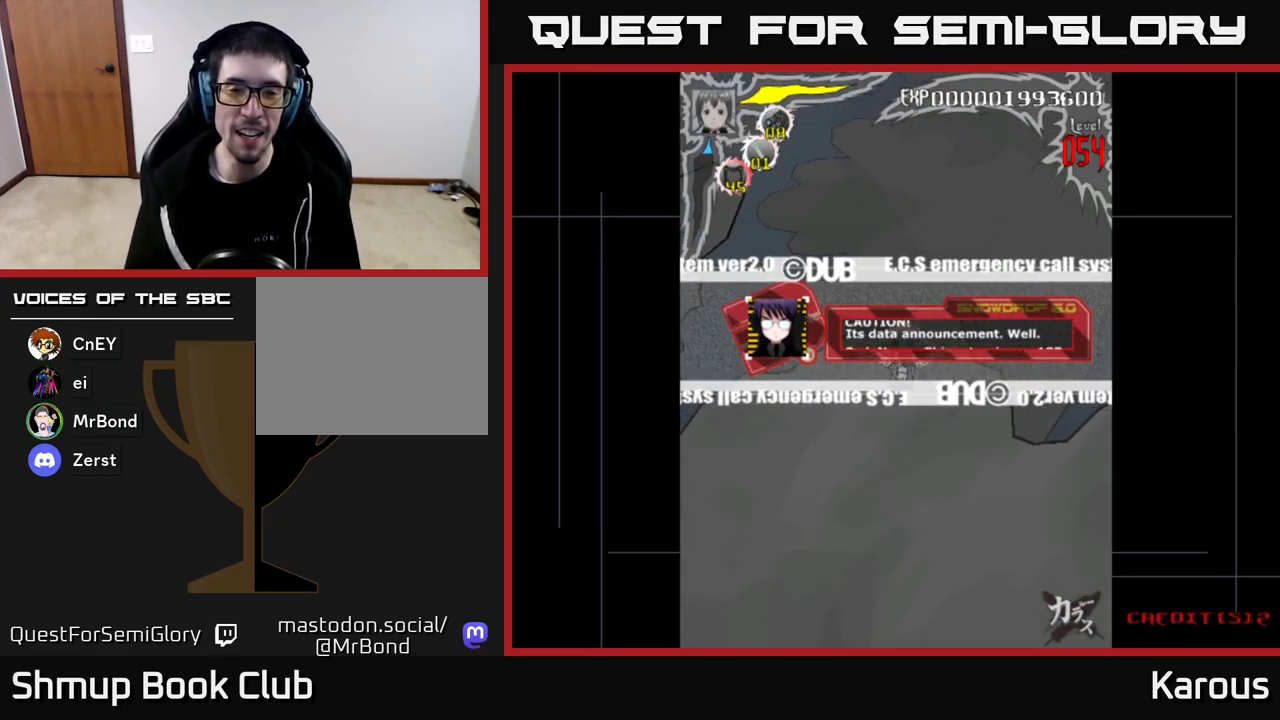
{"buttons": [], "left_stick": "center", "right_stick": "center", "events": [[500, "DPAD_DOWN", "up"]]}
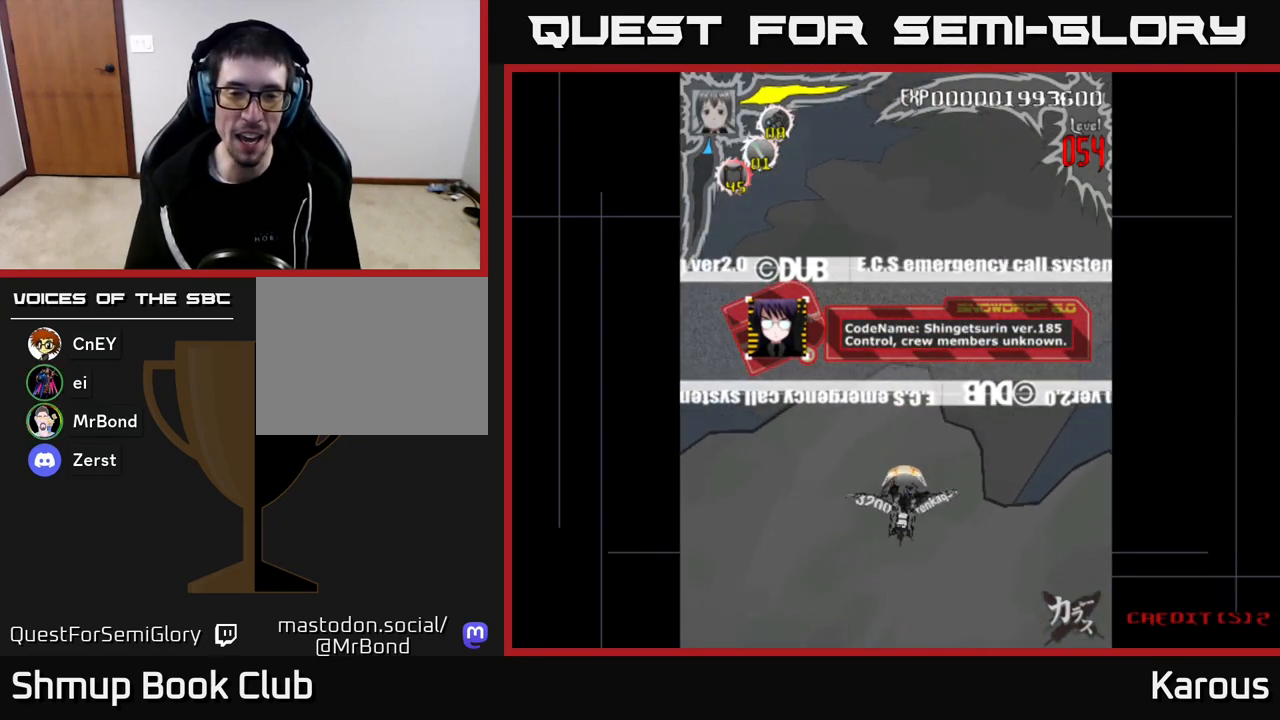
{"buttons": [], "left_stick": "center", "right_stick": "center", "events": [[250, "DPAD_UP", "down"], [417, "DPAD_UP", "up"]]}